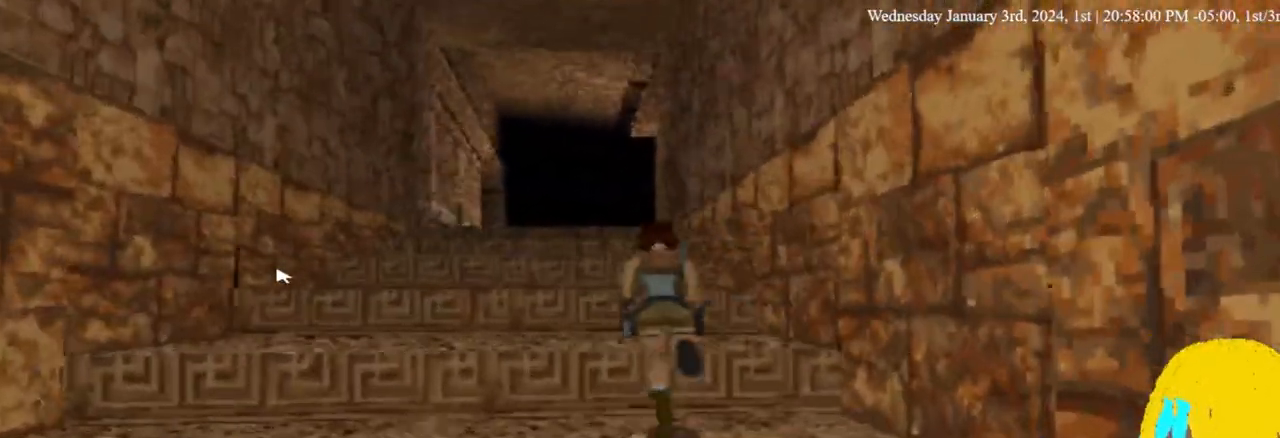
Gameplay with a controller (PlayStation layout); each line is a JSON object with the inputs held at the frame after it. "events" lists button and stick changes between this image and that frame as [ms after this image, input, new state], when the widget could be followed in between. Not read: R1.
{"buttons": ["DPAD_UP", "DPAD_LEFT"], "left_stick": "center", "right_stick": "center", "events": []}
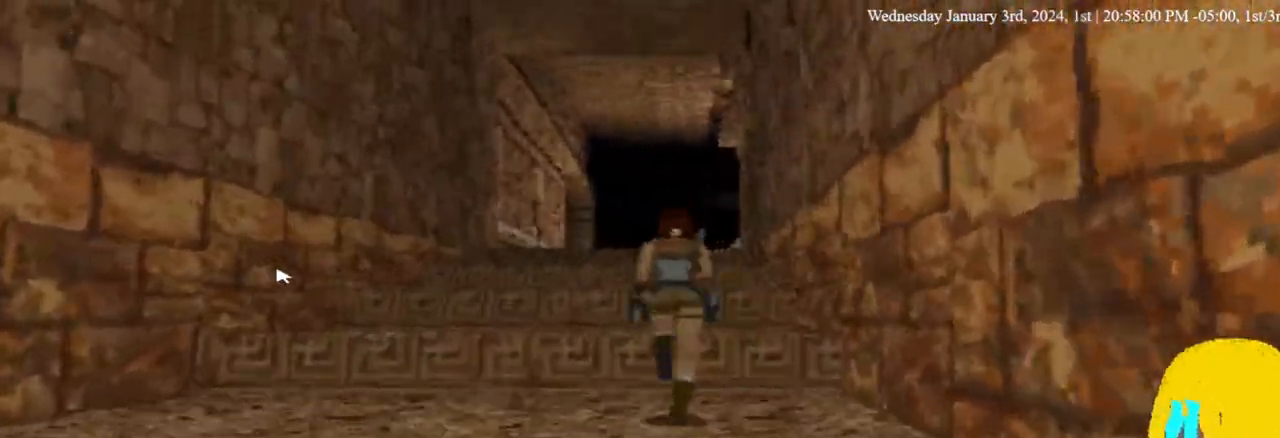
{"buttons": ["DPAD_UP", "DPAD_LEFT"], "left_stick": "center", "right_stick": "center", "events": []}
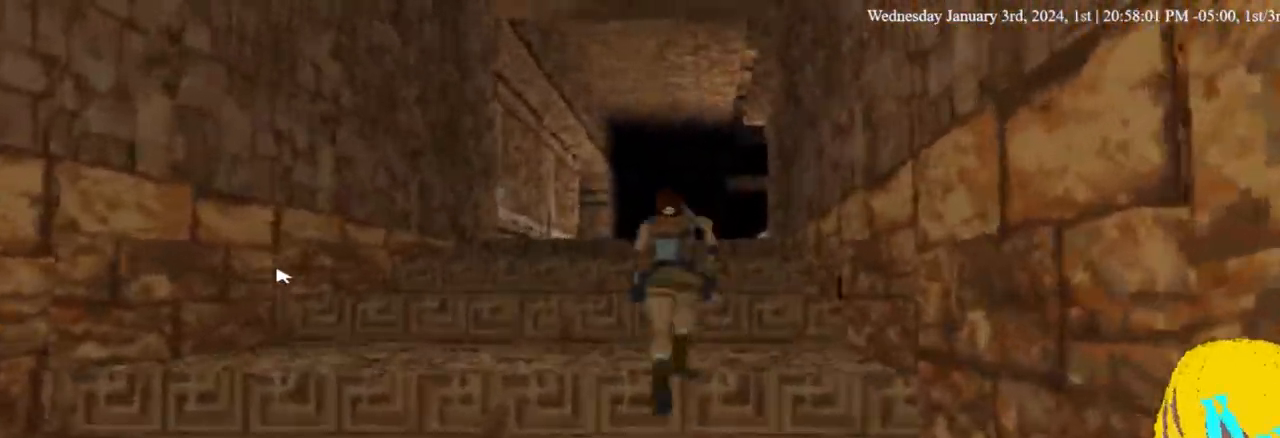
{"buttons": ["DPAD_UP", "DPAD_LEFT"], "left_stick": "center", "right_stick": "center", "events": []}
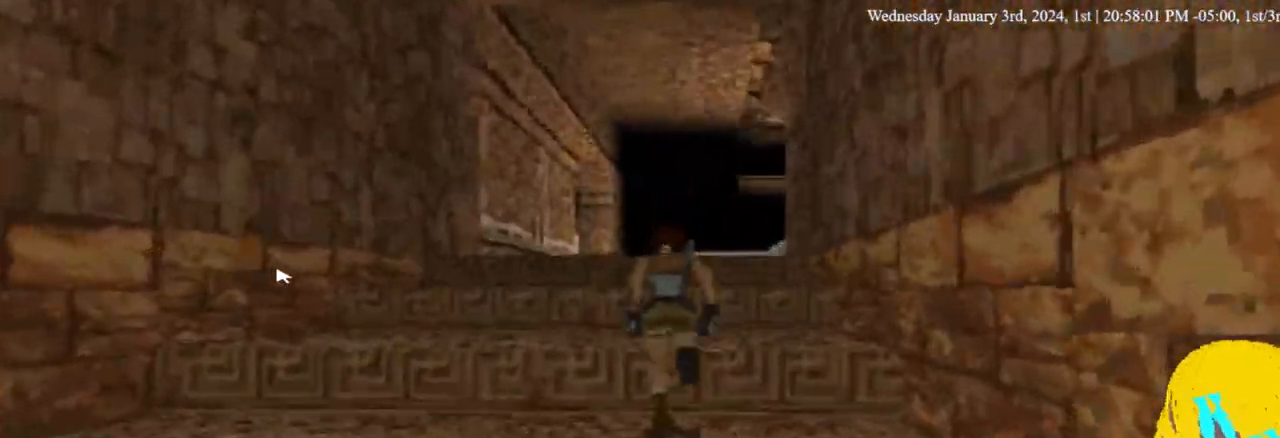
{"buttons": ["DPAD_UP", "DPAD_LEFT"], "left_stick": "center", "right_stick": "center"}
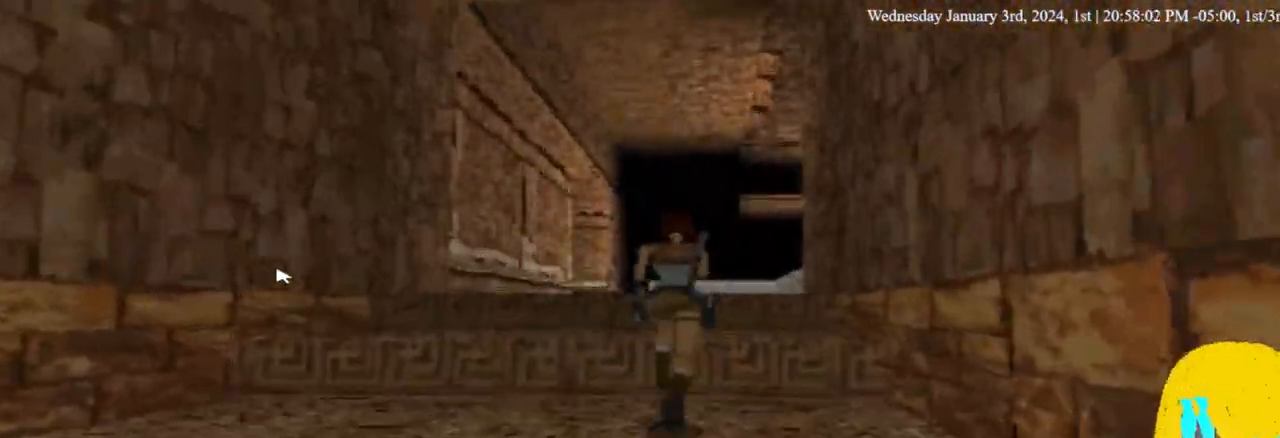
{"buttons": ["DPAD_UP", "DPAD_LEFT"], "left_stick": "center", "right_stick": "center", "events": []}
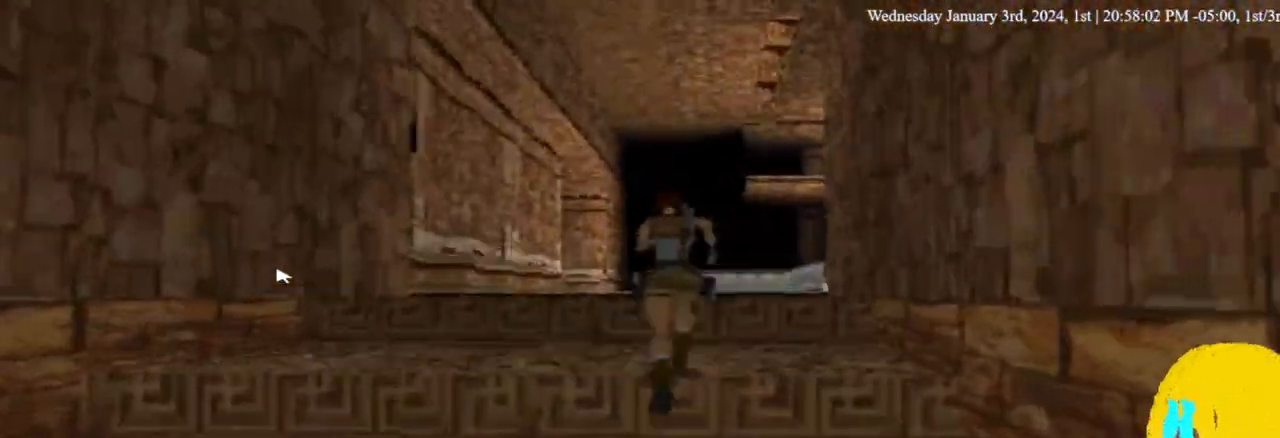
{"buttons": ["DPAD_UP", "DPAD_LEFT"], "left_stick": "center", "right_stick": "center", "events": []}
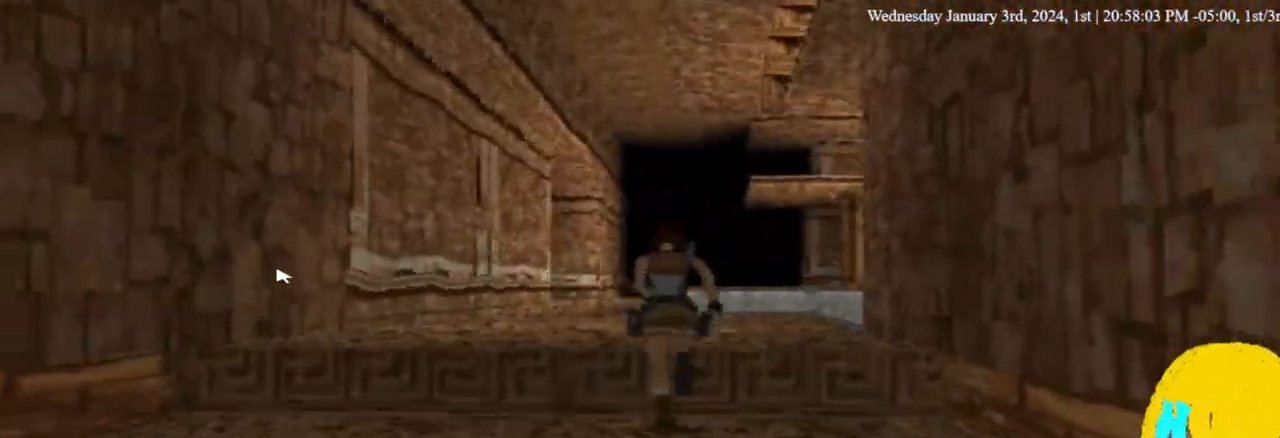
{"buttons": ["DPAD_UP", "DPAD_LEFT"], "left_stick": "center", "right_stick": "center", "events": []}
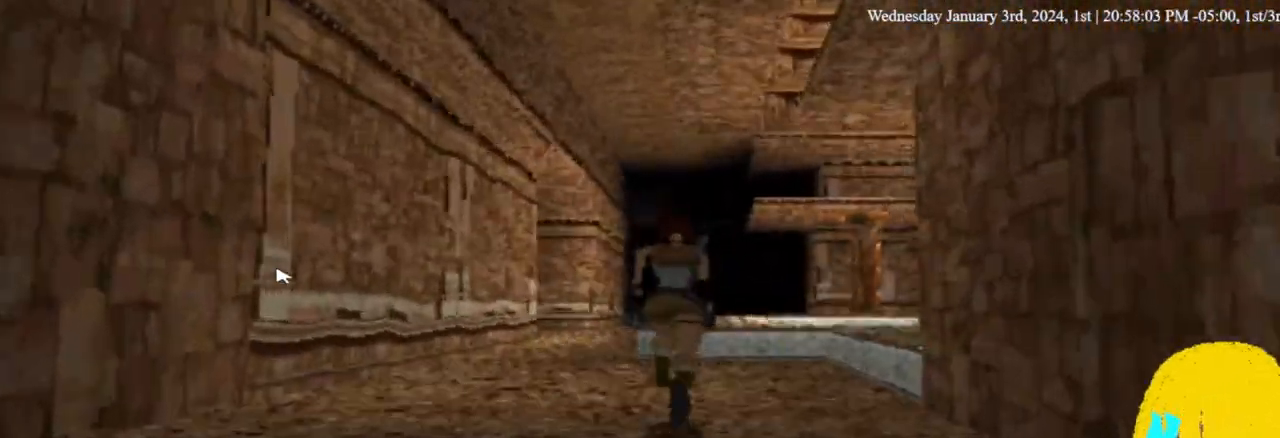
{"buttons": ["DPAD_UP"], "left_stick": "center", "right_stick": "center", "events": [[333, "DPAD_LEFT", "up"]]}
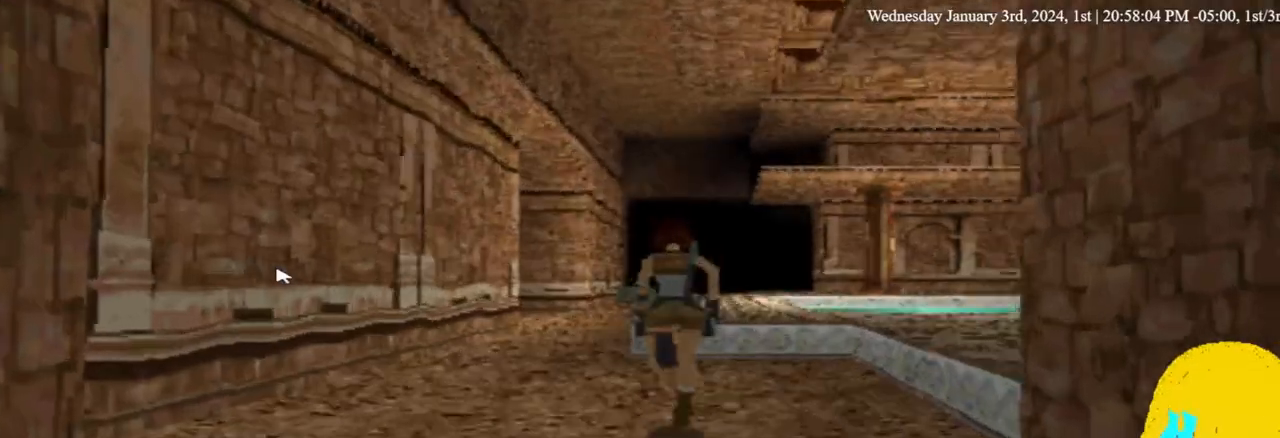
{"buttons": ["DPAD_UP"], "left_stick": "center", "right_stick": "center", "events": []}
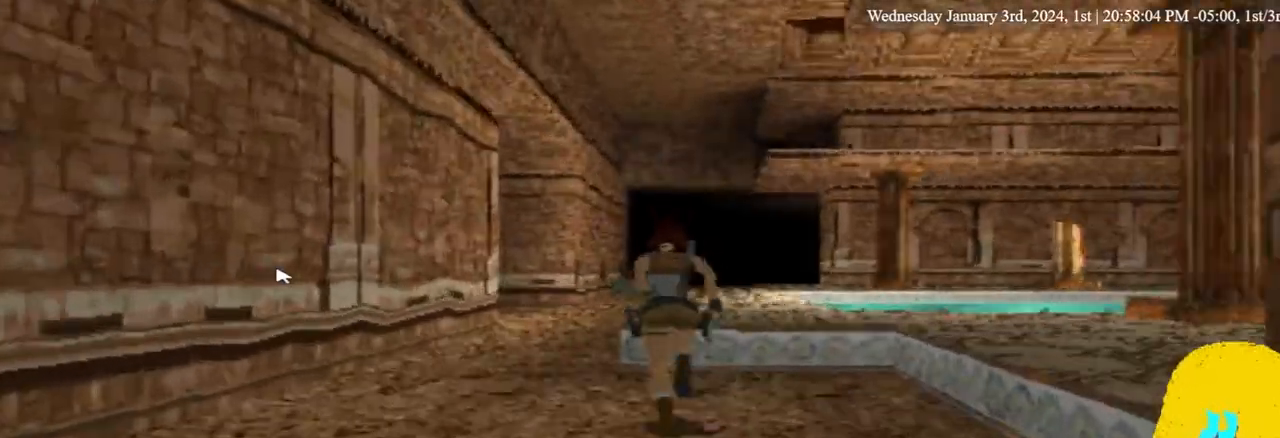
{"buttons": ["DPAD_UP"], "left_stick": "center", "right_stick": "center", "events": []}
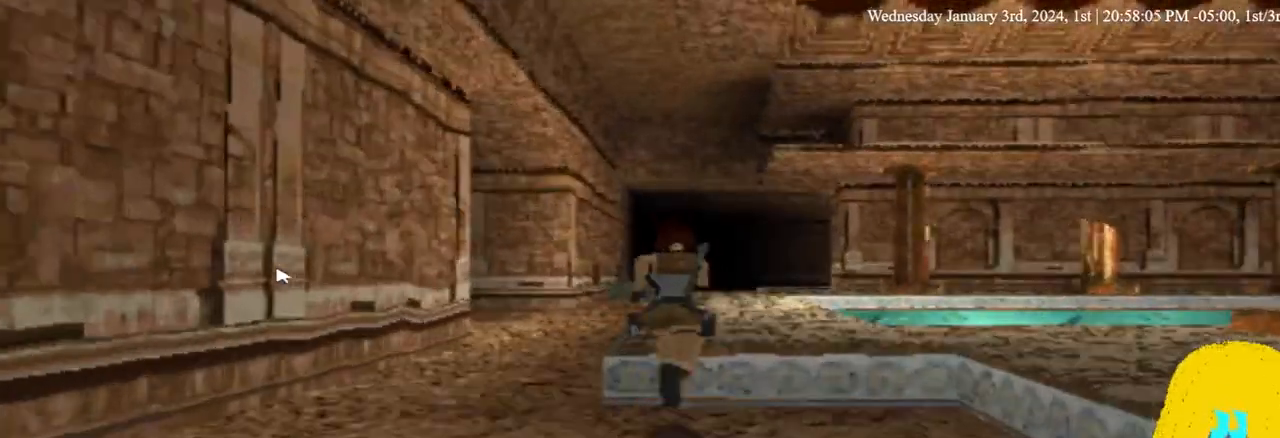
{"buttons": ["DPAD_UP"], "left_stick": "center", "right_stick": "center", "events": []}
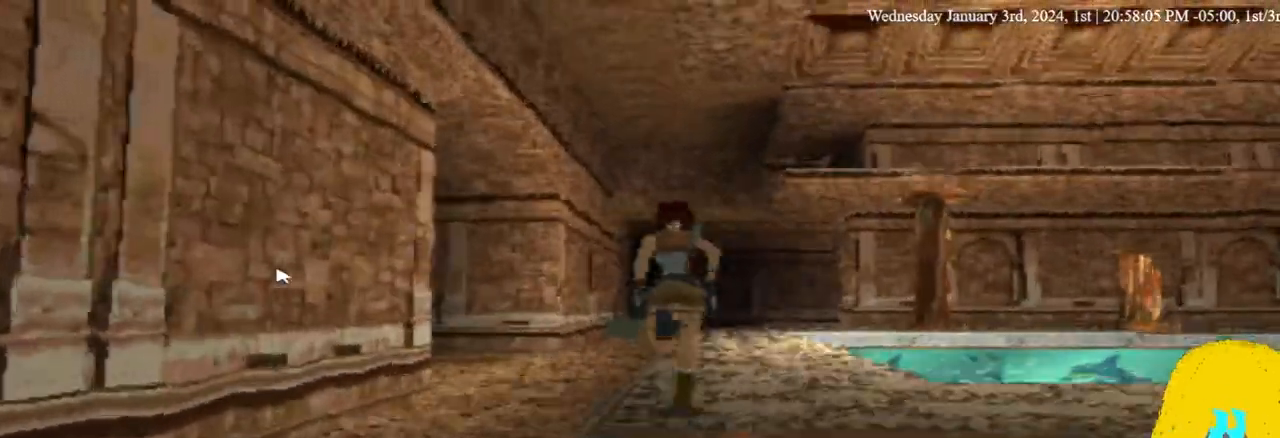
{"buttons": ["DPAD_UP"], "left_stick": "center", "right_stick": "center", "events": []}
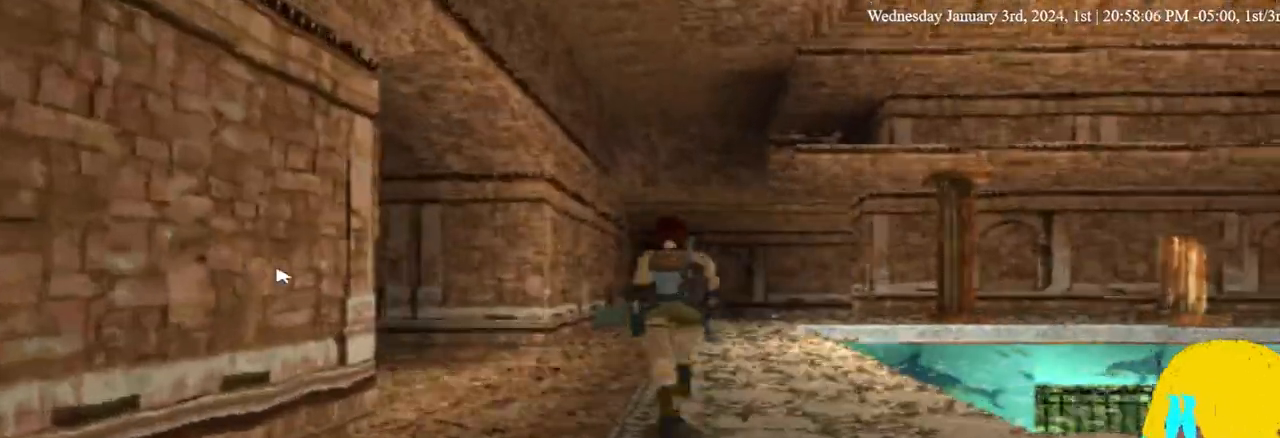
{"buttons": ["DPAD_UP", "DPAD_LEFT"], "left_stick": "center", "right_stick": "center", "events": [[67, "DPAD_LEFT", "down"]]}
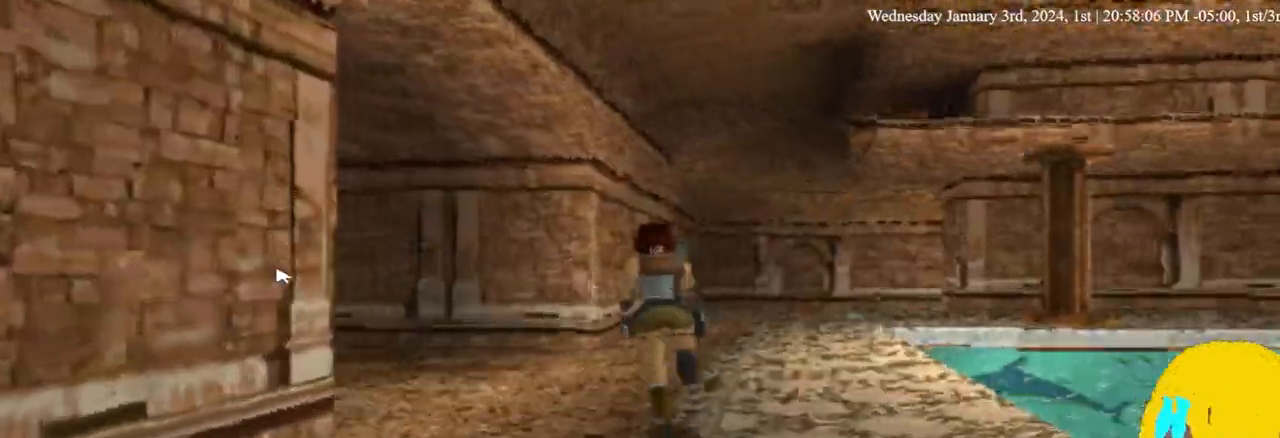
{"buttons": ["DPAD_UP", "DPAD_LEFT"], "left_stick": "center", "right_stick": "center", "events": []}
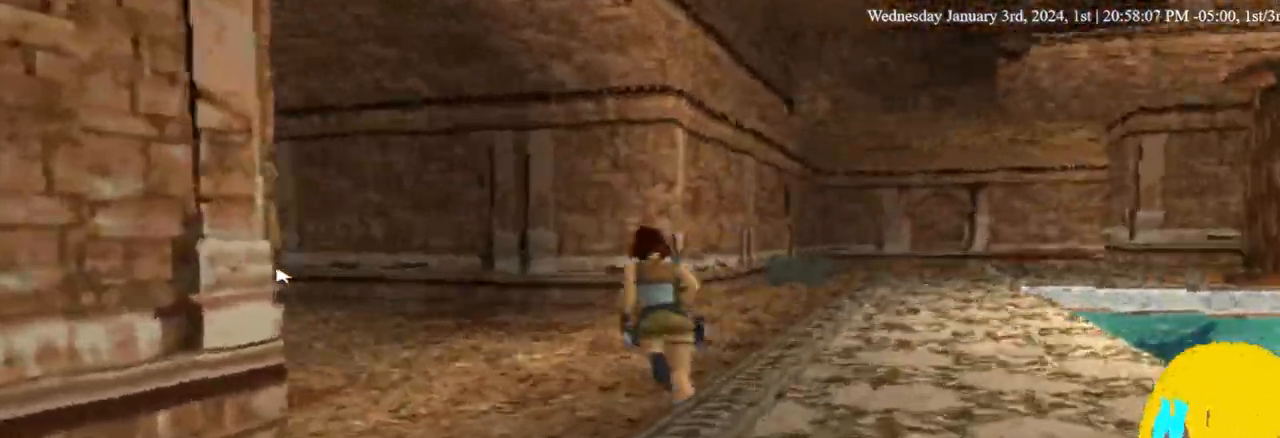
{"buttons": ["DPAD_UP", "DPAD_LEFT"], "left_stick": "center", "right_stick": "center", "events": []}
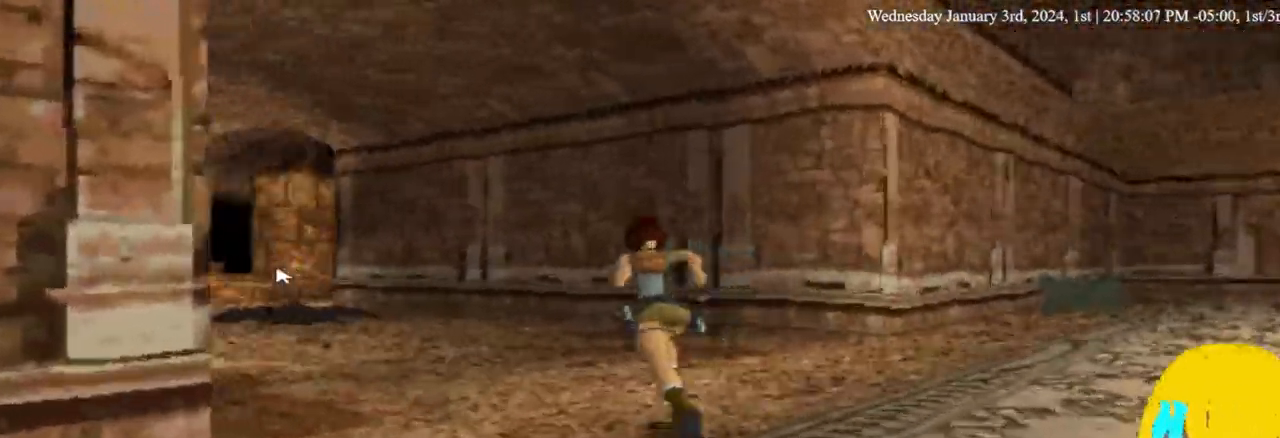
{"buttons": ["DPAD_UP", "DPAD_LEFT"], "left_stick": "center", "right_stick": "center", "events": []}
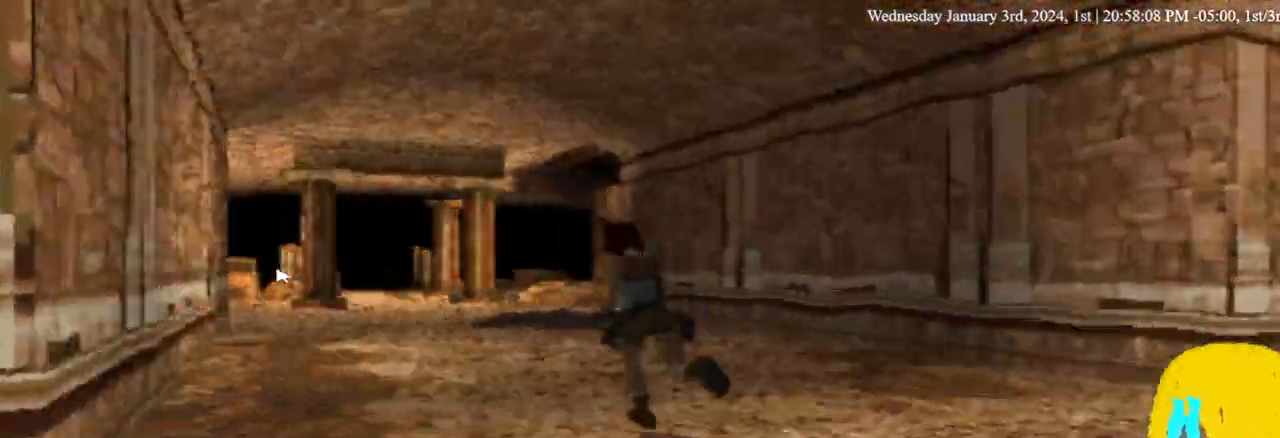
{"buttons": ["DPAD_UP", "DPAD_LEFT"], "left_stick": "center", "right_stick": "center", "events": []}
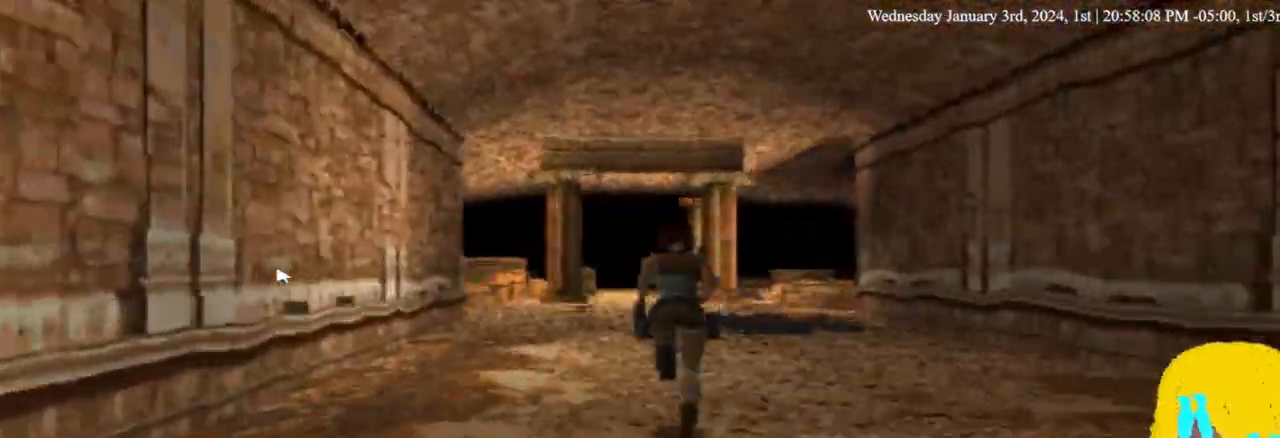
{"buttons": ["DPAD_UP", "DPAD_LEFT"], "left_stick": "center", "right_stick": "center"}
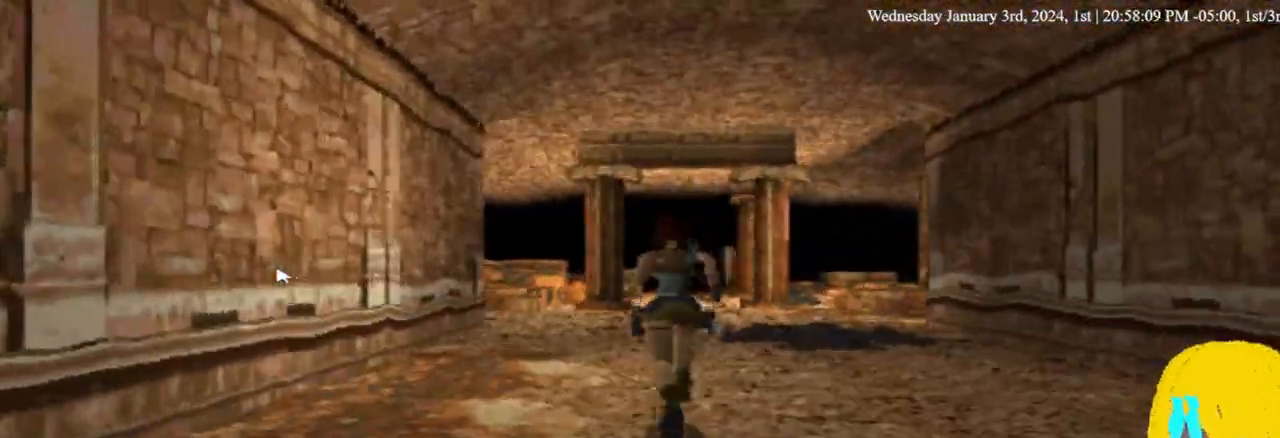
{"buttons": ["DPAD_UP"], "left_stick": "center", "right_stick": "center", "events": [[167, "DPAD_LEFT", "up"]]}
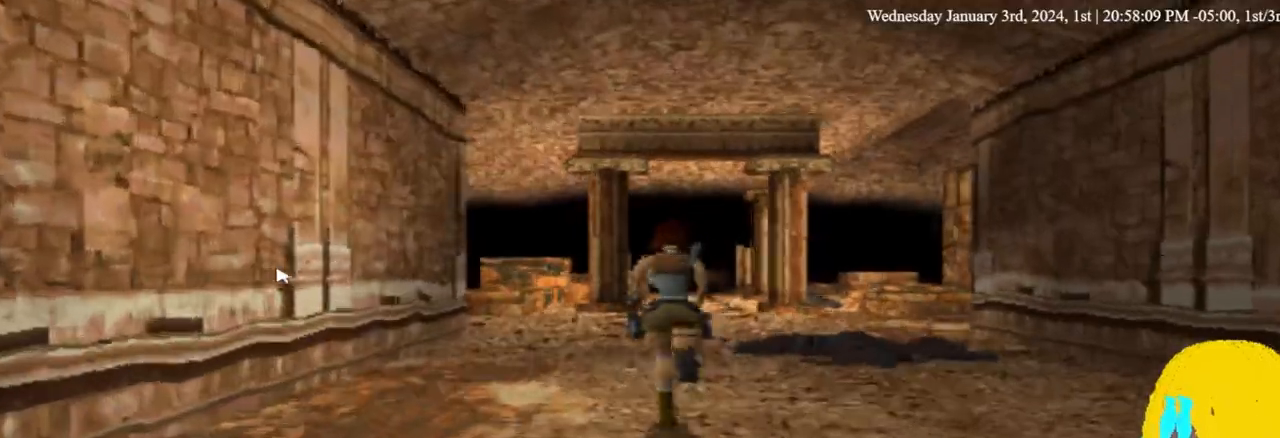
{"buttons": ["DPAD_UP"], "left_stick": "center", "right_stick": "center", "events": []}
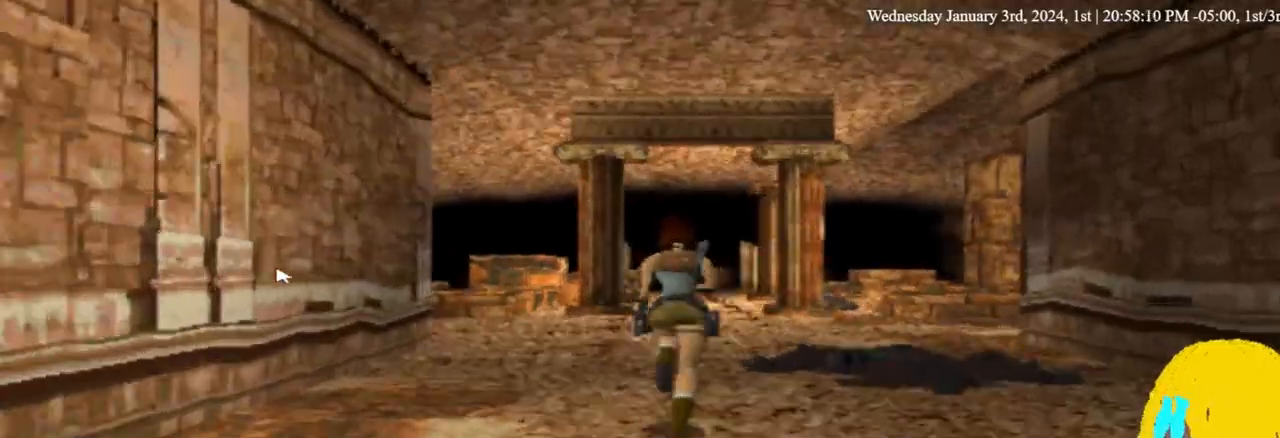
{"buttons": ["DPAD_UP"], "left_stick": "center", "right_stick": "center", "events": []}
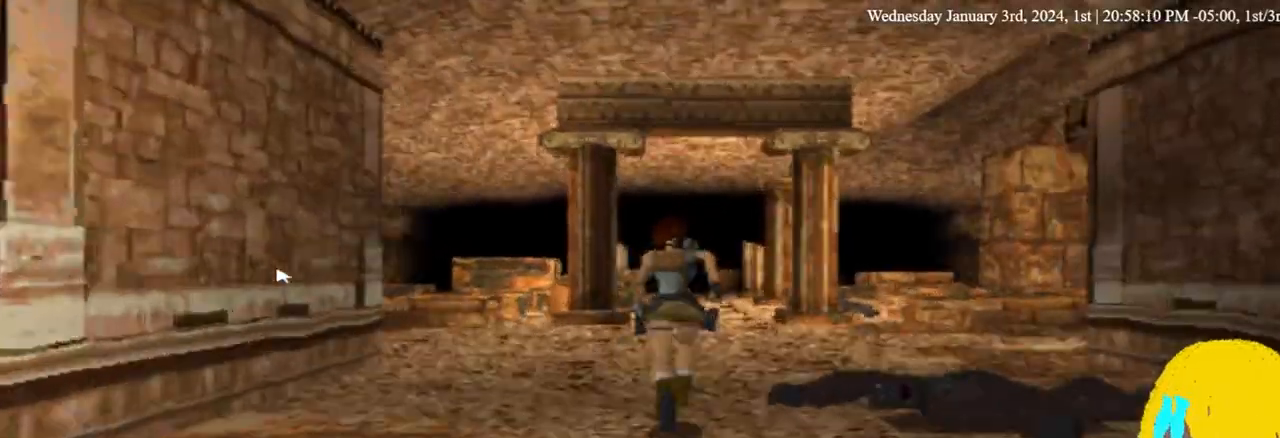
{"buttons": ["DPAD_UP"], "left_stick": "center", "right_stick": "center", "events": []}
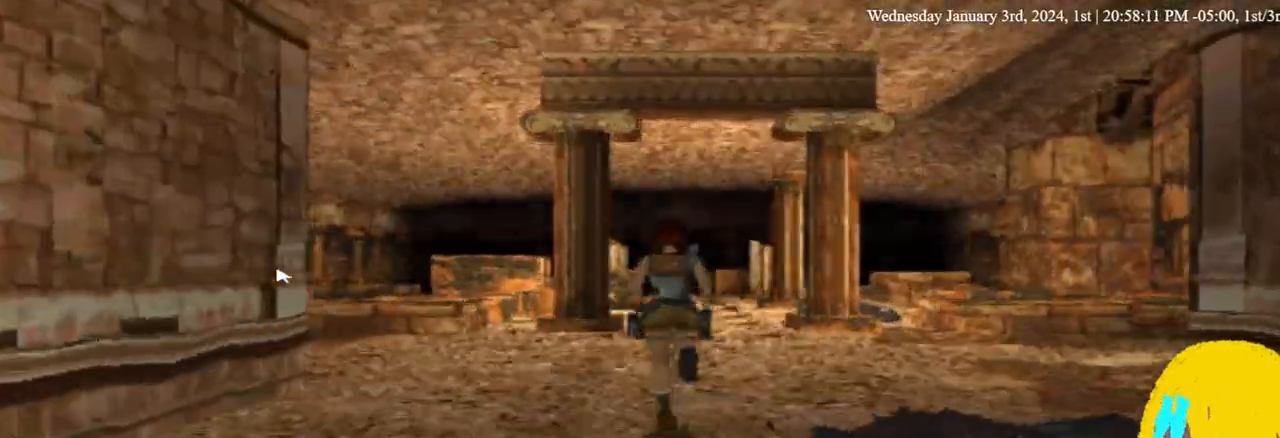
{"buttons": ["DPAD_UP"], "left_stick": "center", "right_stick": "center", "events": []}
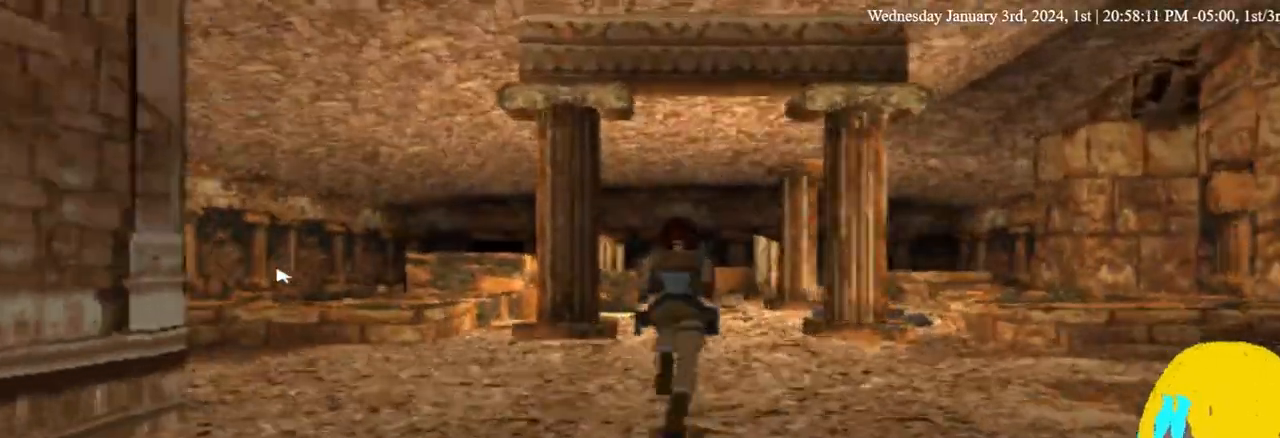
{"buttons": ["DPAD_UP"], "left_stick": "center", "right_stick": "center", "events": []}
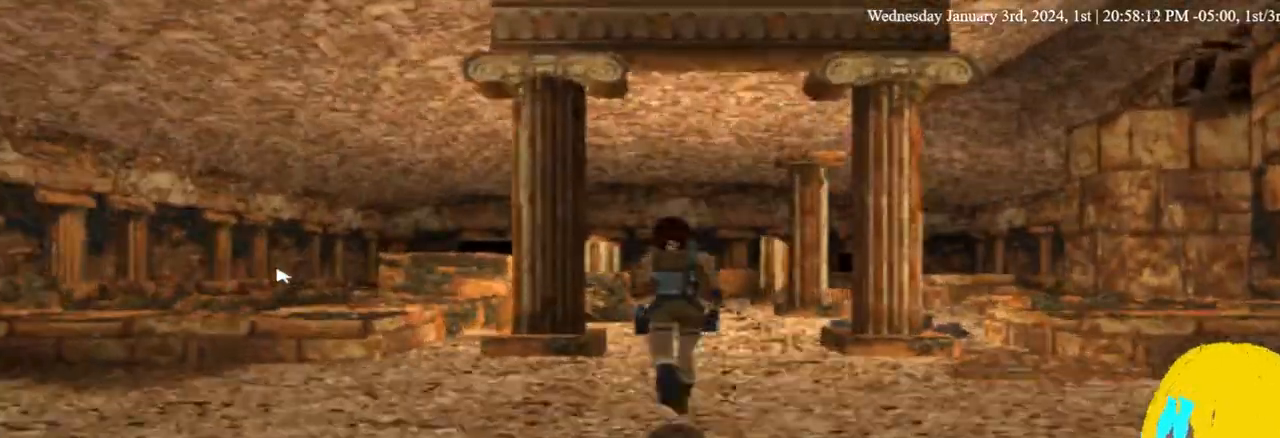
{"buttons": ["DPAD_UP"], "left_stick": "center", "right_stick": "center", "events": []}
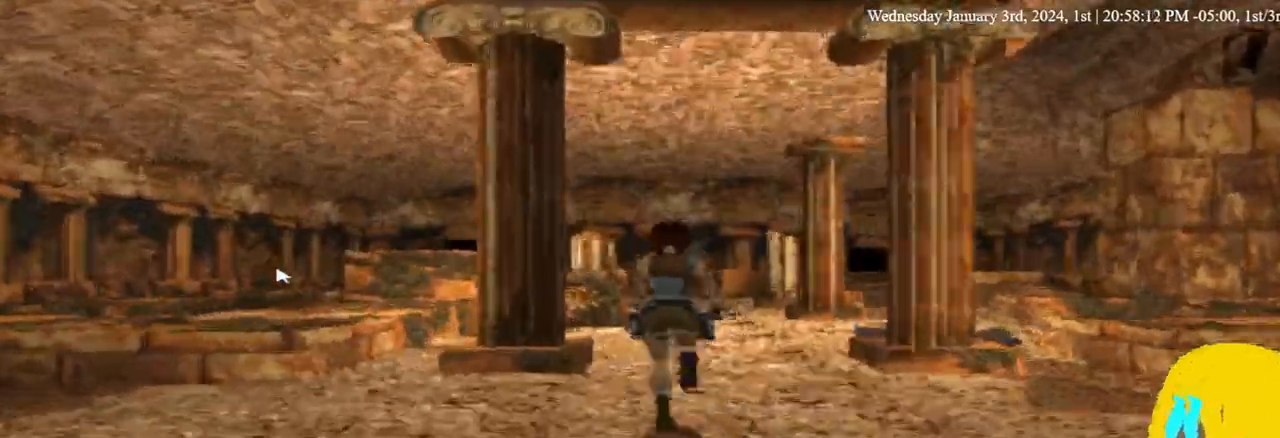
{"buttons": ["DPAD_UP"], "left_stick": "center", "right_stick": "center", "events": []}
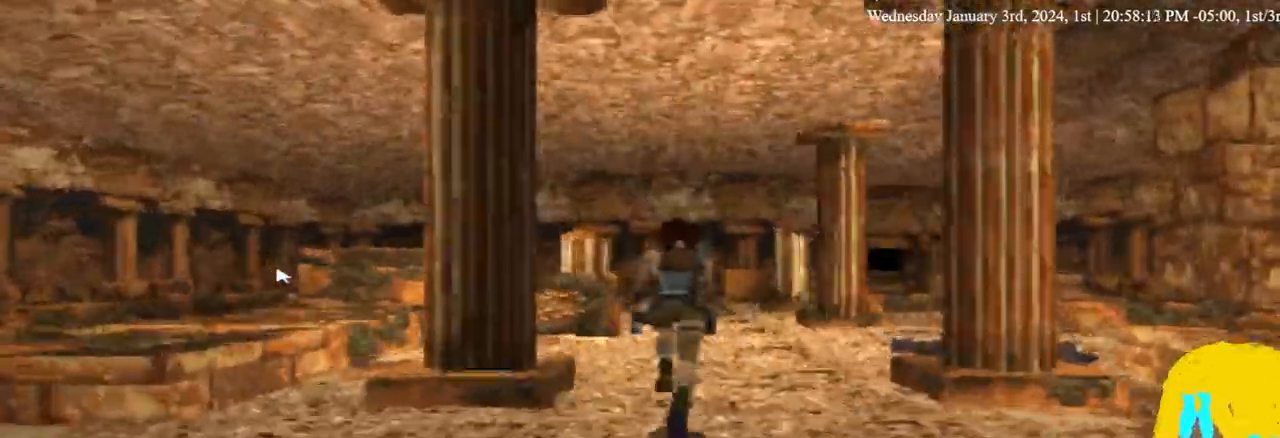
{"buttons": ["DPAD_LEFT"], "left_stick": "center", "right_stick": "center", "events": [[300, "DPAD_LEFT", "down"], [300, "DPAD_UP", "up"]]}
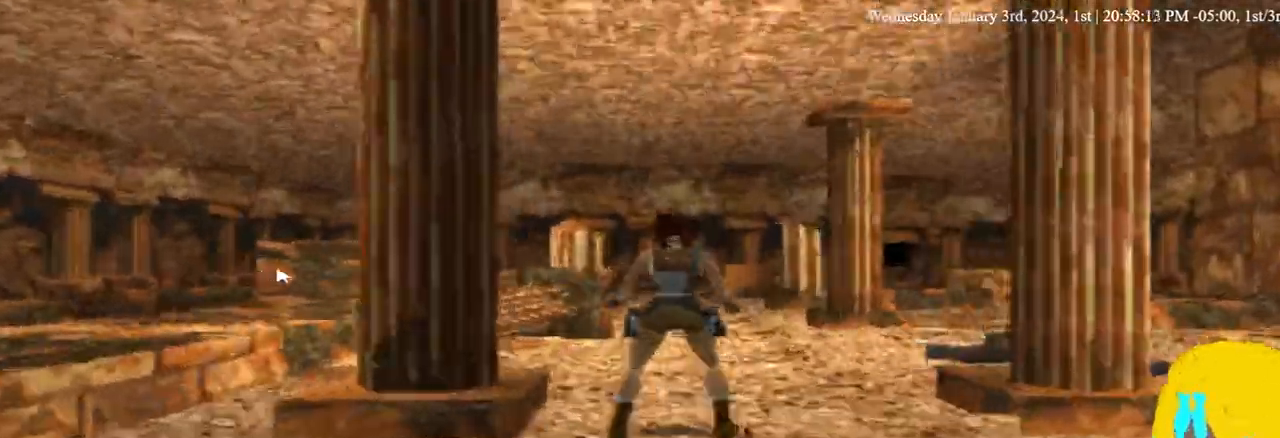
{"buttons": ["DPAD_LEFT"], "left_stick": "center", "right_stick": "center", "events": []}
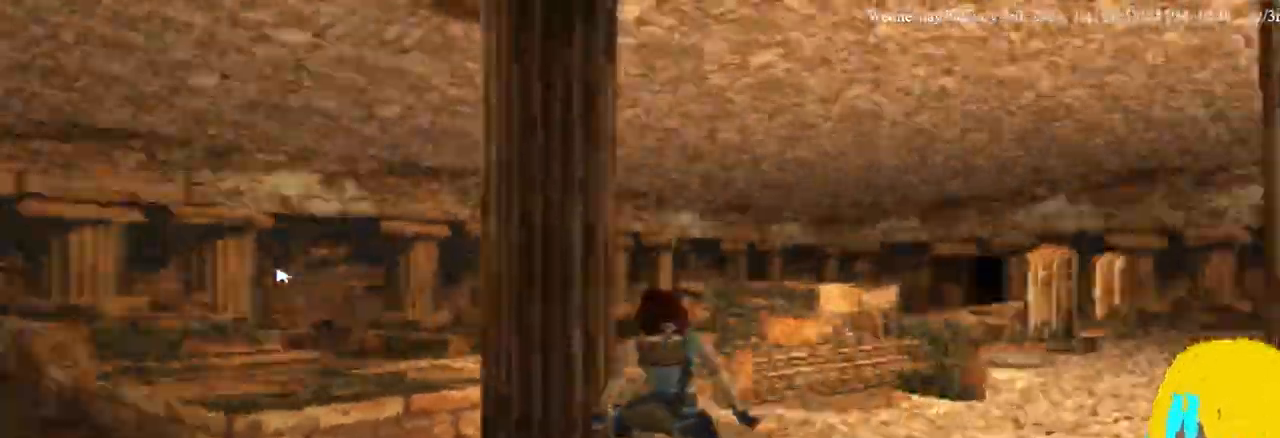
{"buttons": [], "left_stick": "center", "right_stick": "center", "events": [[400, "DPAD_LEFT", "up"]]}
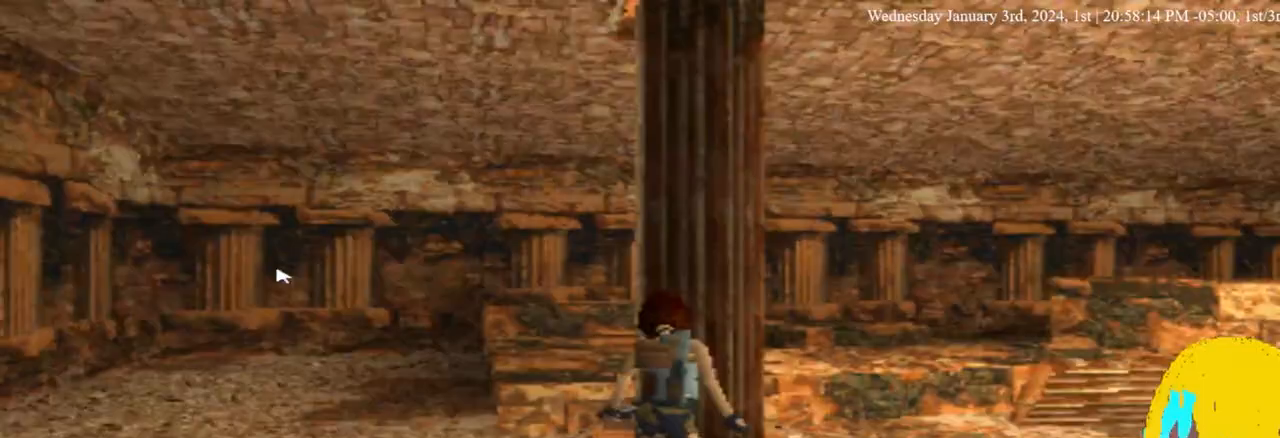
{"buttons": ["DPAD_UP", "DPAD_RIGHT"], "left_stick": "center", "right_stick": "center", "events": [[67, "DPAD_RIGHT", "down"], [400, "DPAD_UP", "down"]]}
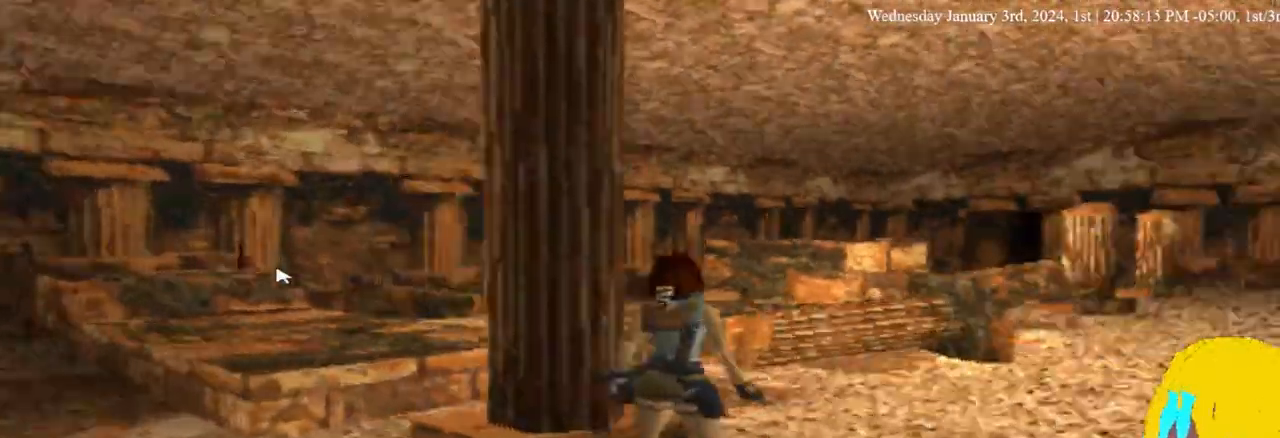
{"buttons": ["DPAD_UP", "DPAD_RIGHT"], "left_stick": "center", "right_stick": "center", "events": []}